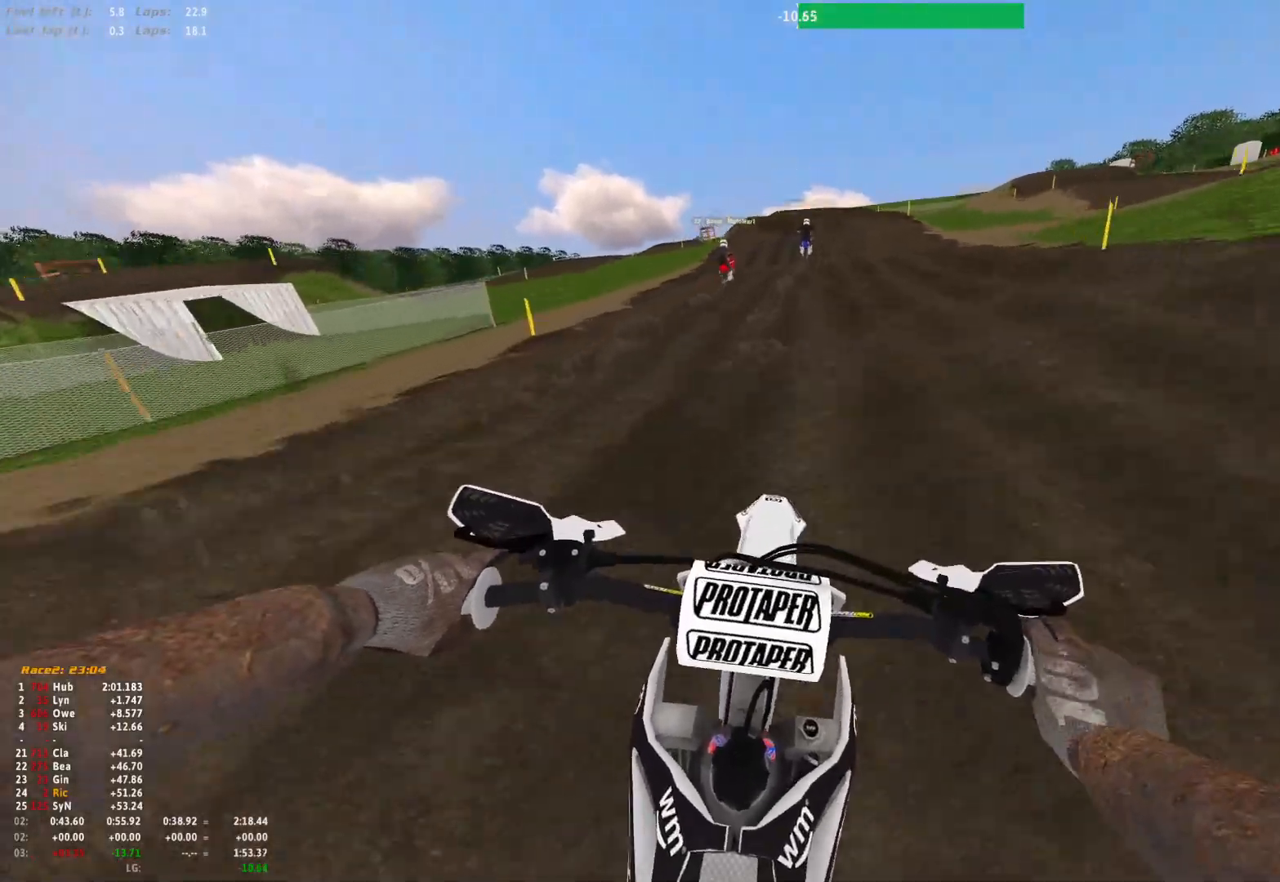
Gameplay with a controller (Xbox layout); each line is a JSON object with the inputs held at the frame after it. "events" lists button and stick changes between this image and that frame as [ms after this image, input, new state], when the widget could be followed in between. Not read: R2.
{"buttons": ["R1"], "left_stick": "center", "right_stick": "center", "events": []}
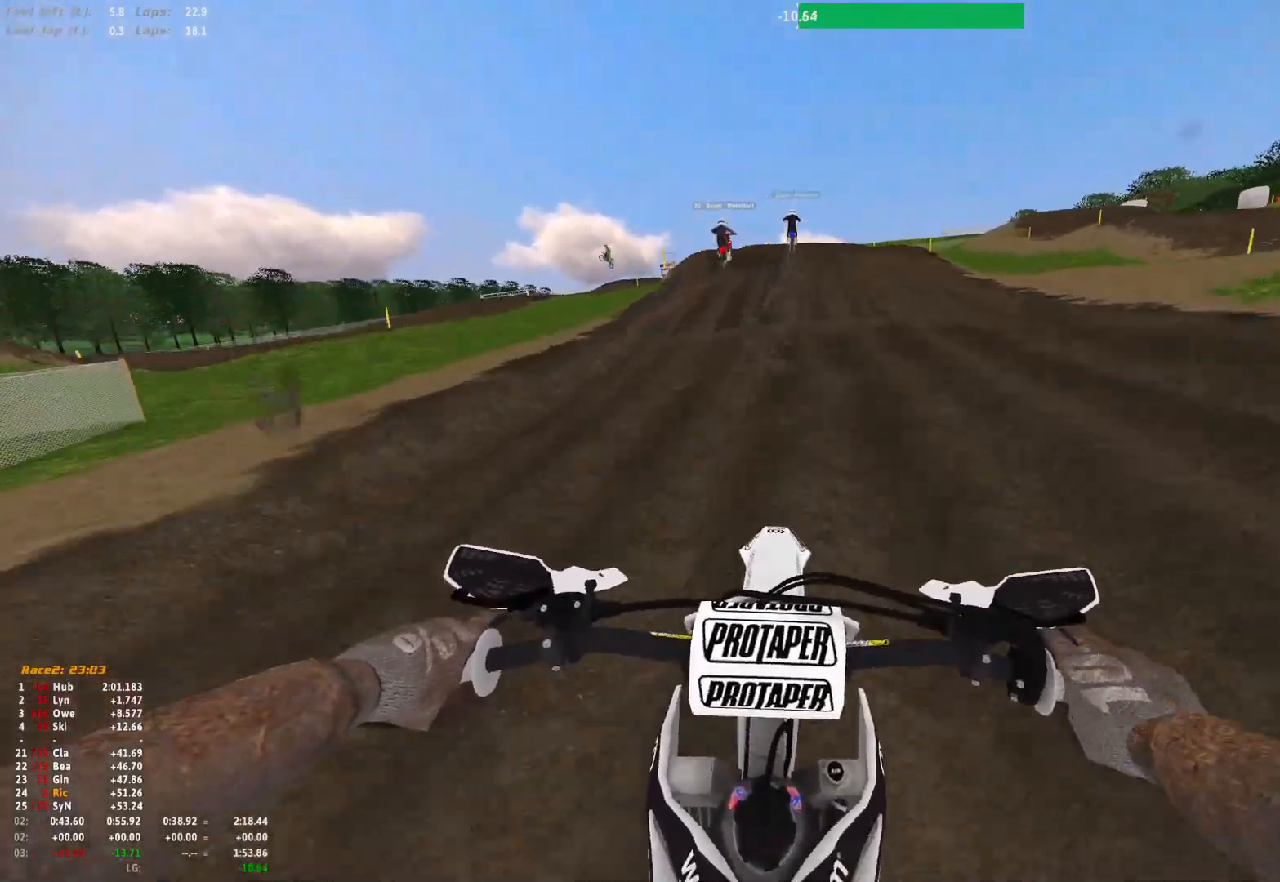
{"buttons": [], "left_stick": "center", "right_stick": "down", "events": [[167, "right_stick", "down"], [300, "R1", "up"]]}
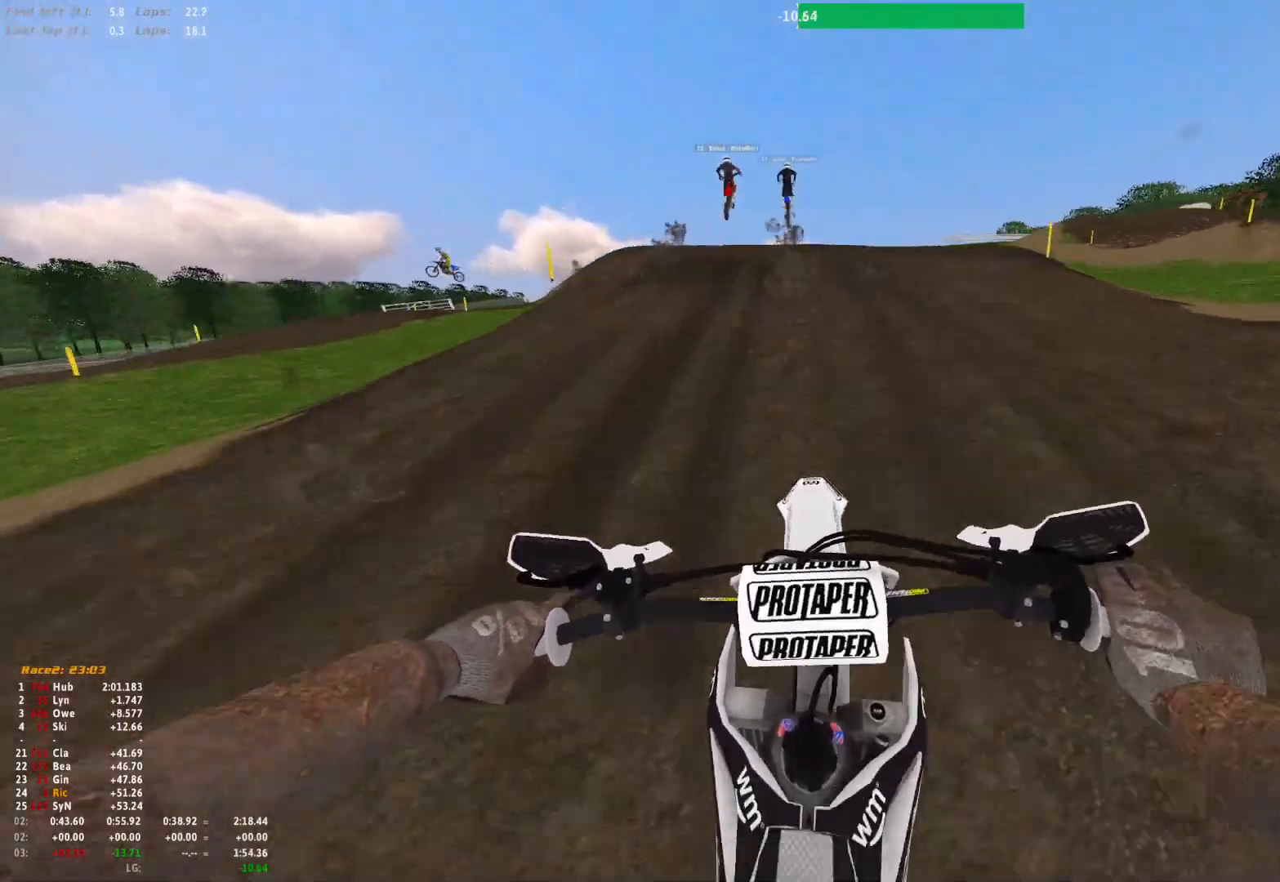
{"buttons": [], "left_stick": "right", "right_stick": "center", "events": [[33, "right_stick", "center"], [500, "left_stick", "right"]]}
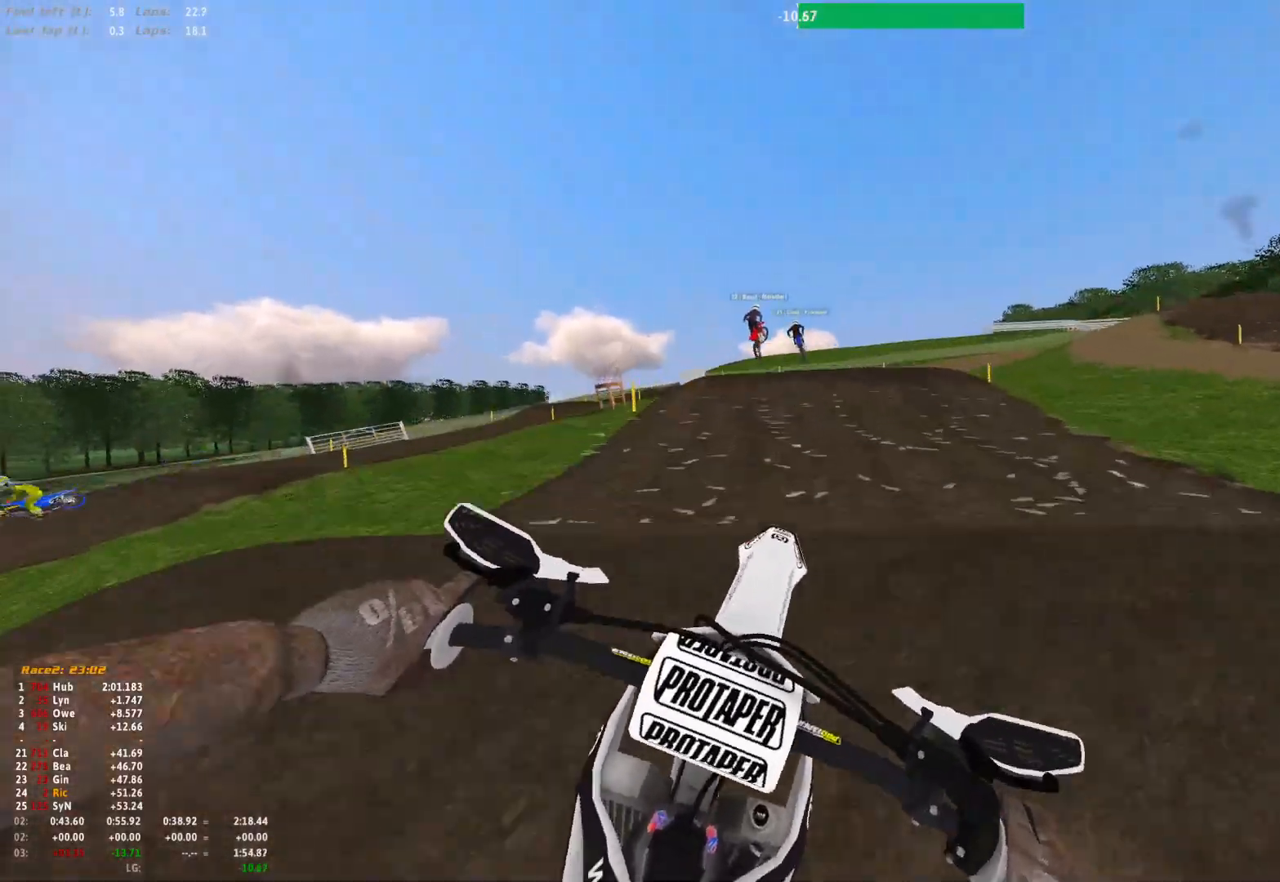
{"buttons": [], "left_stick": "right", "right_stick": "down-left", "events": [[33, "right_stick", "up"], [267, "right_stick", "down-left"]]}
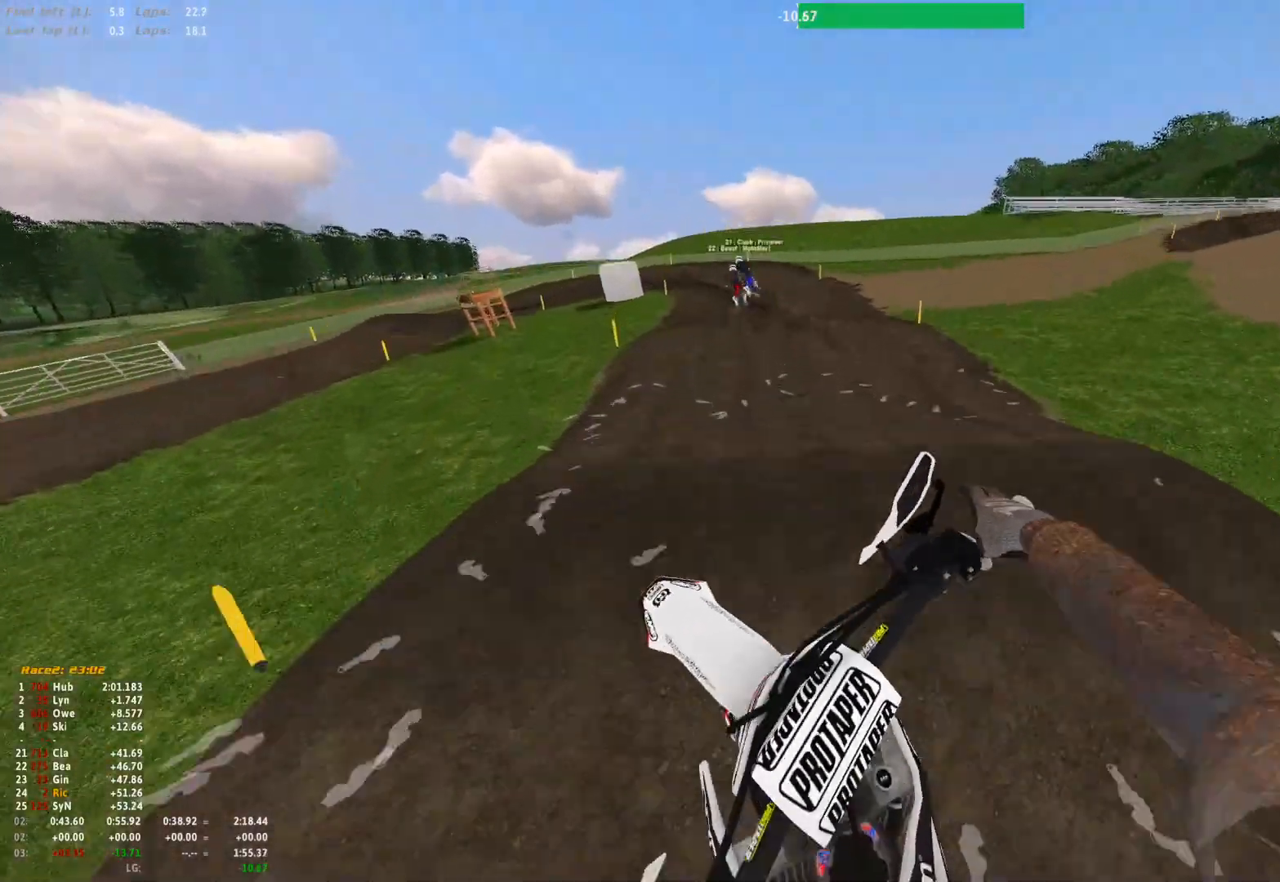
{"buttons": [], "left_stick": "left", "right_stick": "up", "events": [[133, "left_stick", "center"], [233, "left_stick", "left"], [333, "right_stick", "up-left"], [467, "right_stick", "up"]]}
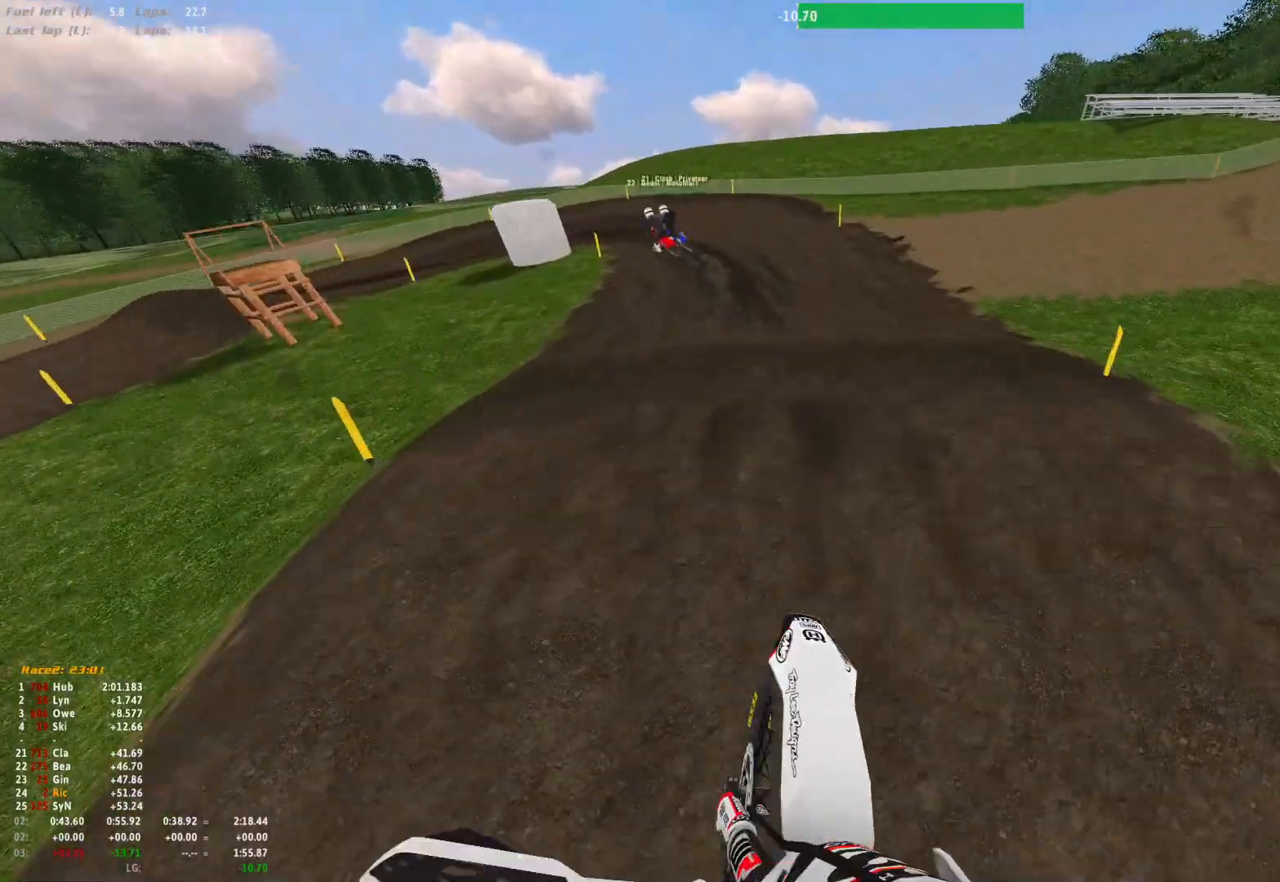
{"buttons": ["A"], "left_stick": "center", "right_stick": "center", "events": [[67, "right_stick", "center"], [233, "R1", "down"], [233, "right_stick", "down"], [300, "right_stick", "center"], [333, "R1", "up"], [333, "left_stick", "center"], [467, "A", "down"]]}
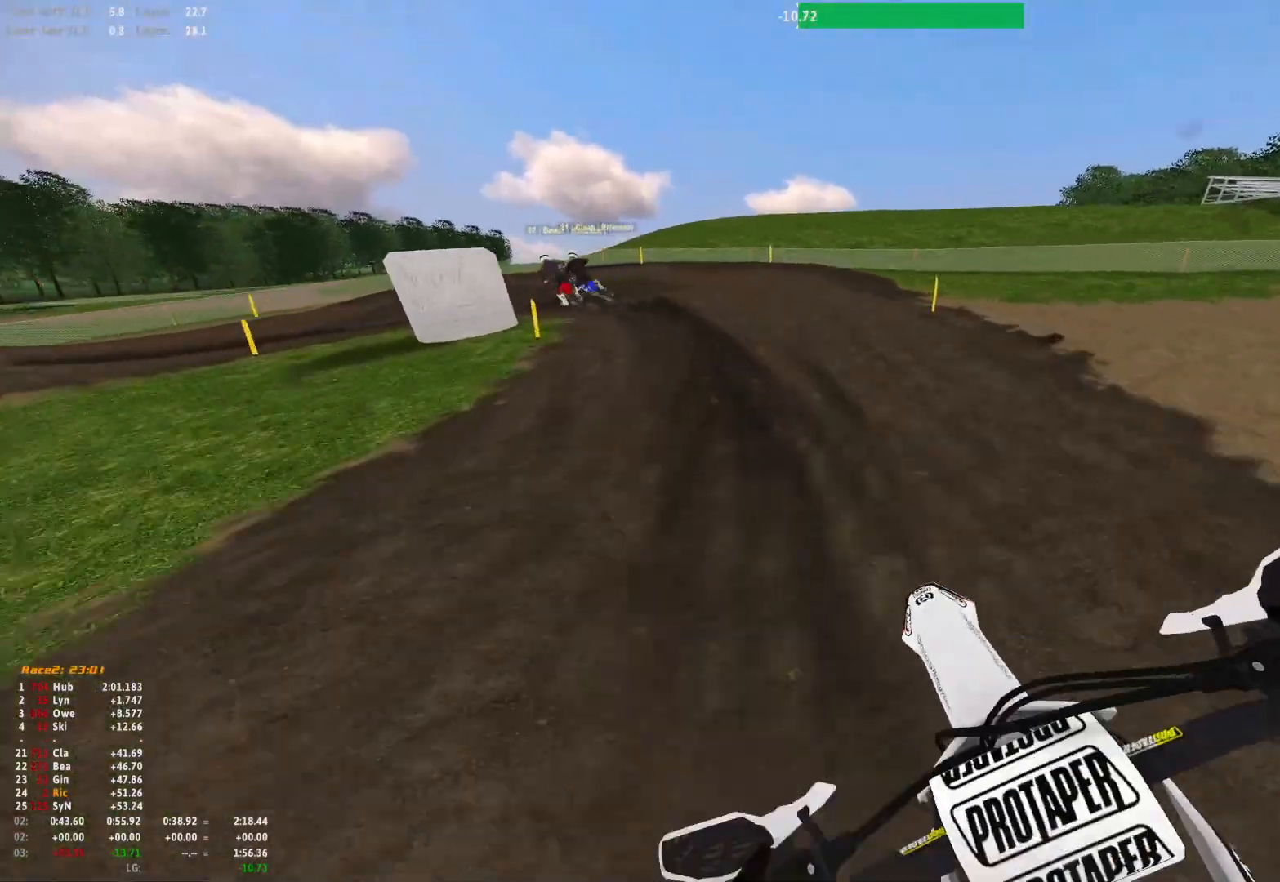
{"buttons": ["R1"], "left_stick": "left", "right_stick": "down", "events": [[67, "A", "up"], [200, "left_stick", "left"], [300, "R1", "down"], [400, "right_stick", "down"]]}
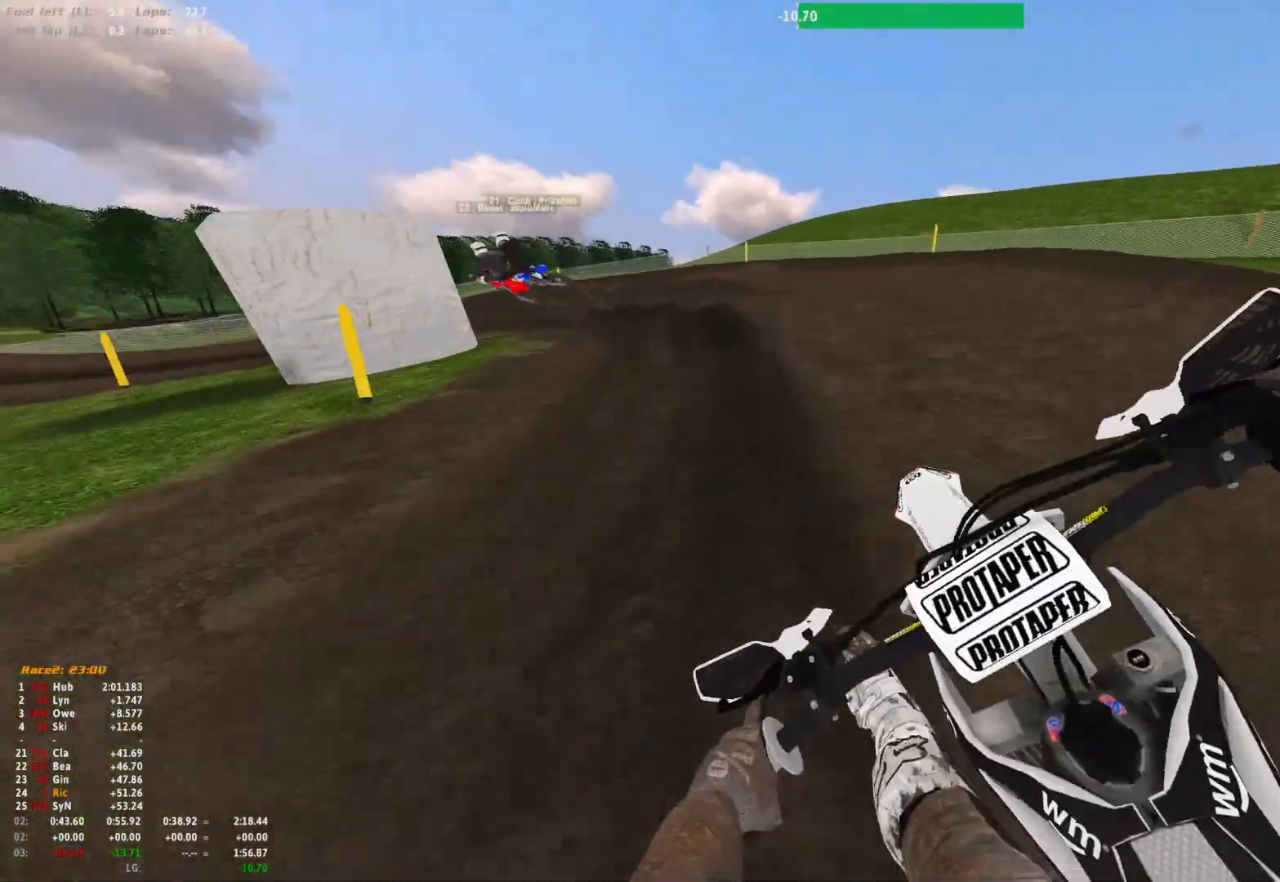
{"buttons": ["R1"], "left_stick": "left", "right_stick": "down-right", "events": [[333, "right_stick", "down-right"]]}
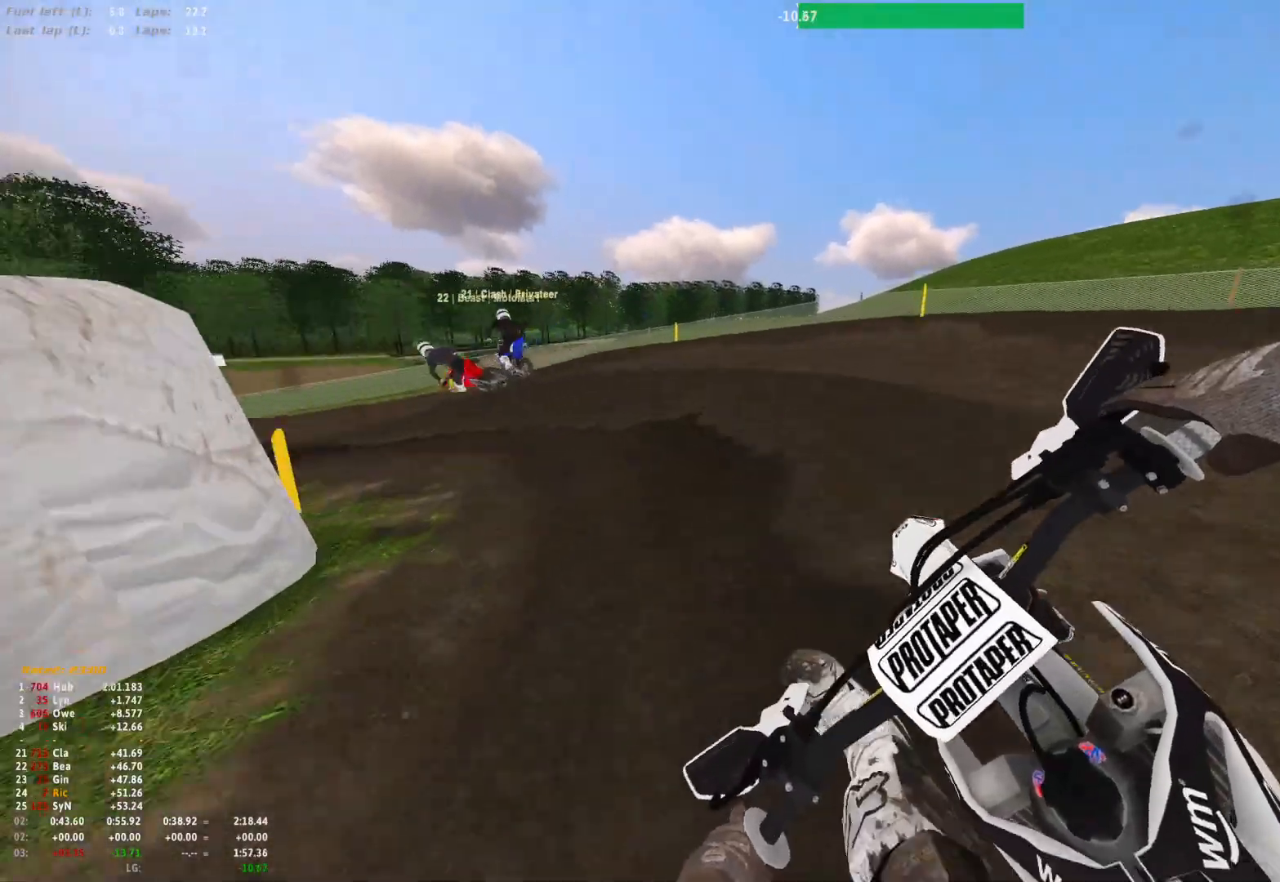
{"buttons": ["R1"], "left_stick": "left", "right_stick": "down-right", "events": []}
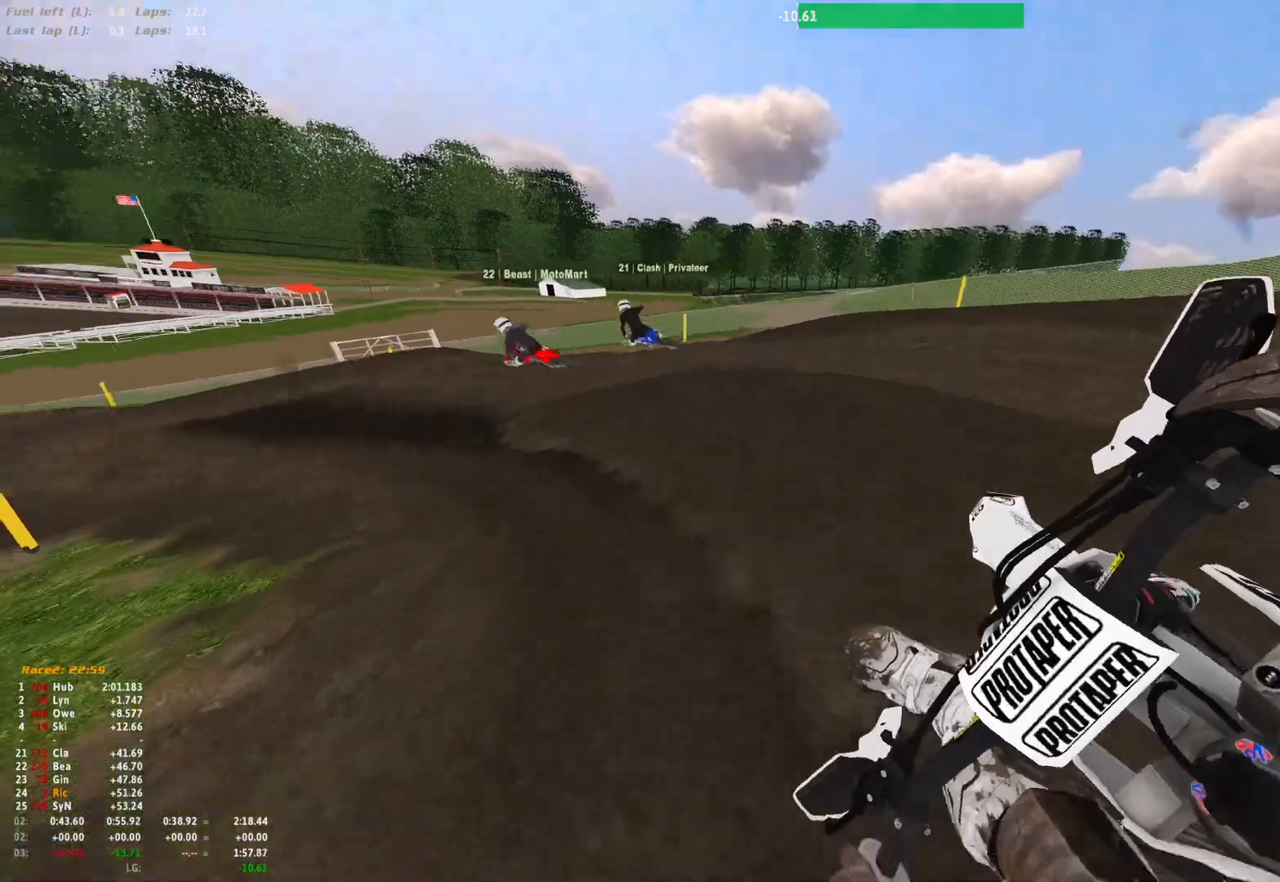
{"buttons": ["R1"], "left_stick": "left", "right_stick": "down-right", "events": []}
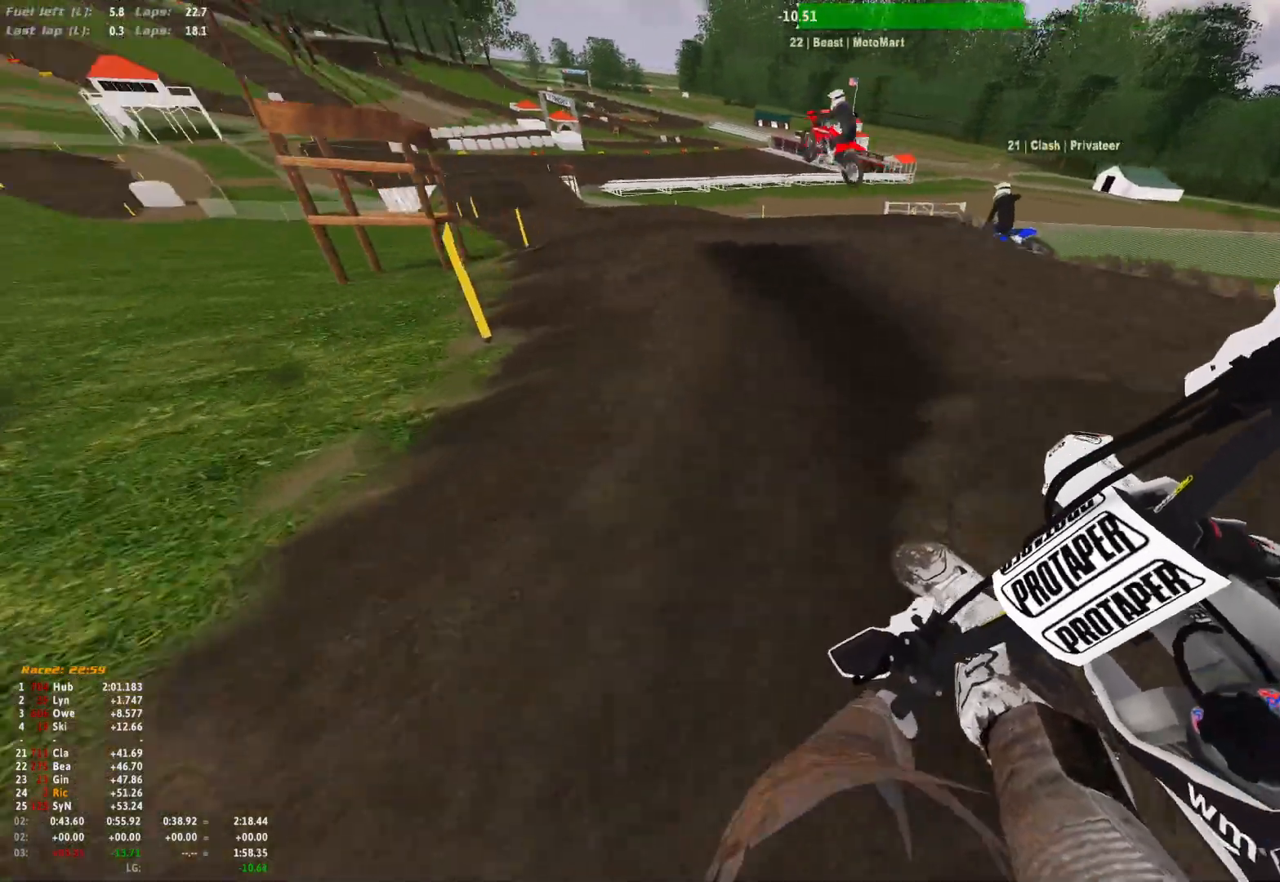
{"buttons": [], "left_stick": "left", "right_stick": "up", "events": [[67, "R1", "up"], [367, "right_stick", "center"], [467, "right_stick", "up"]]}
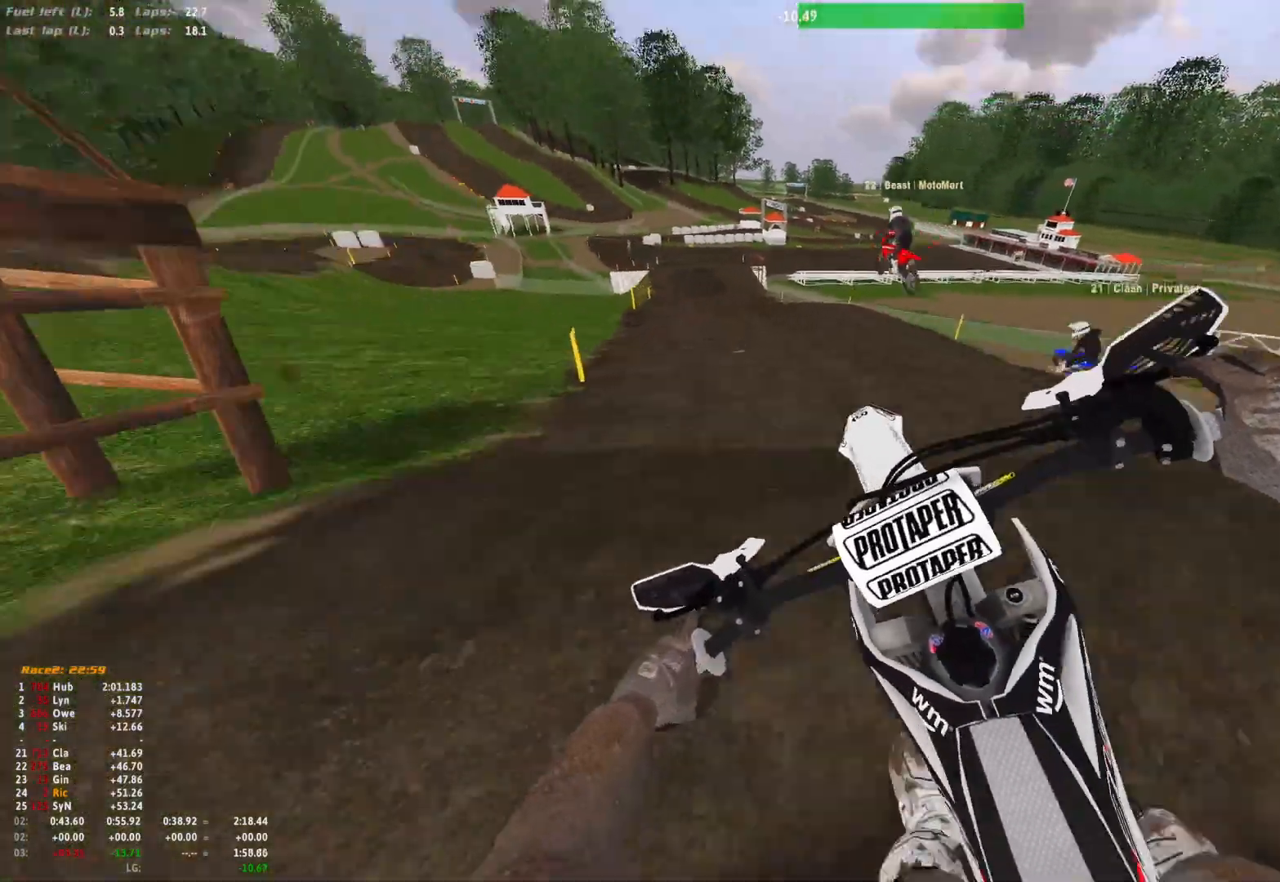
{"buttons": ["R1"], "left_stick": "left", "right_stick": "up-left", "events": [[233, "right_stick", "up-left"], [400, "R1", "down"]]}
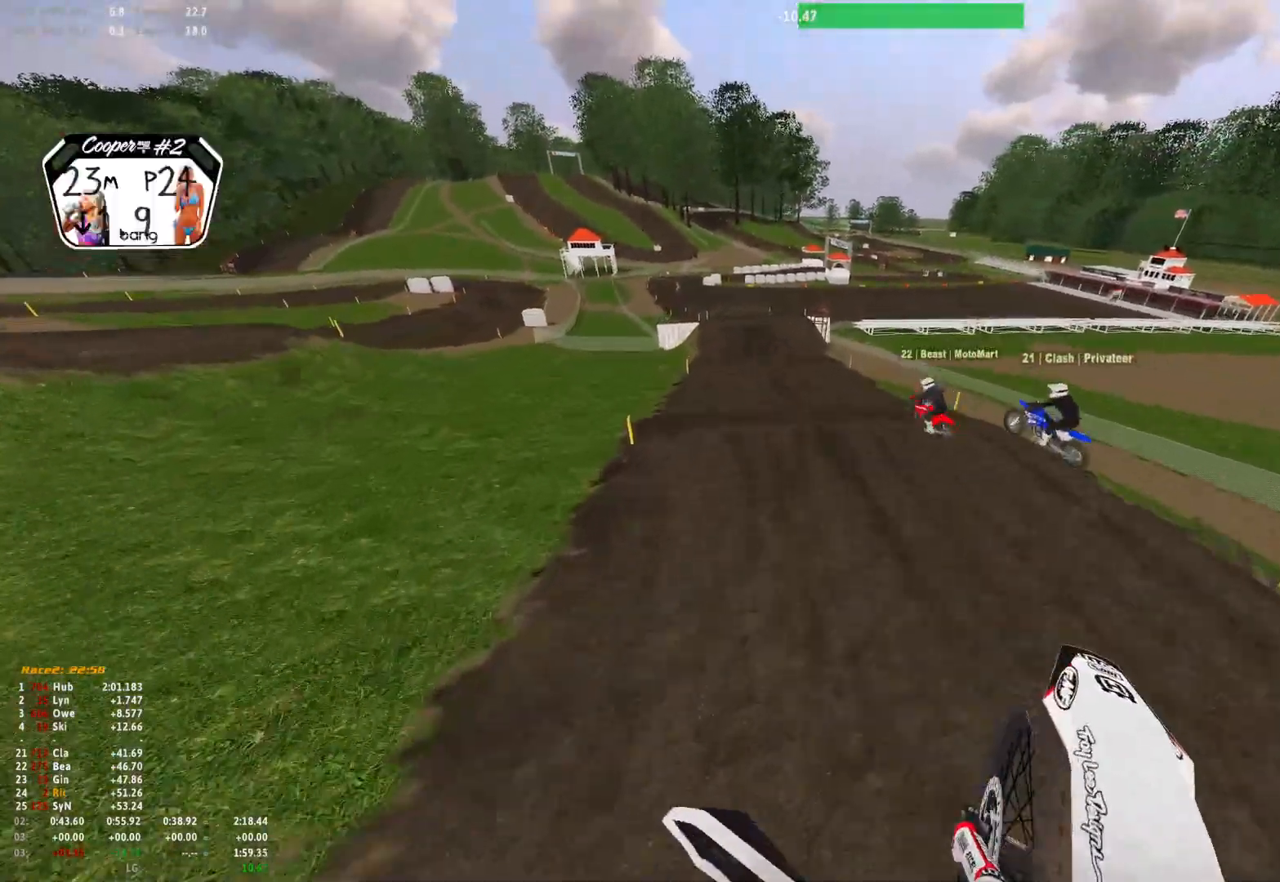
{"buttons": ["R1"], "left_stick": "center", "right_stick": "up", "events": [[100, "left_stick", "center"], [200, "right_stick", "up"]]}
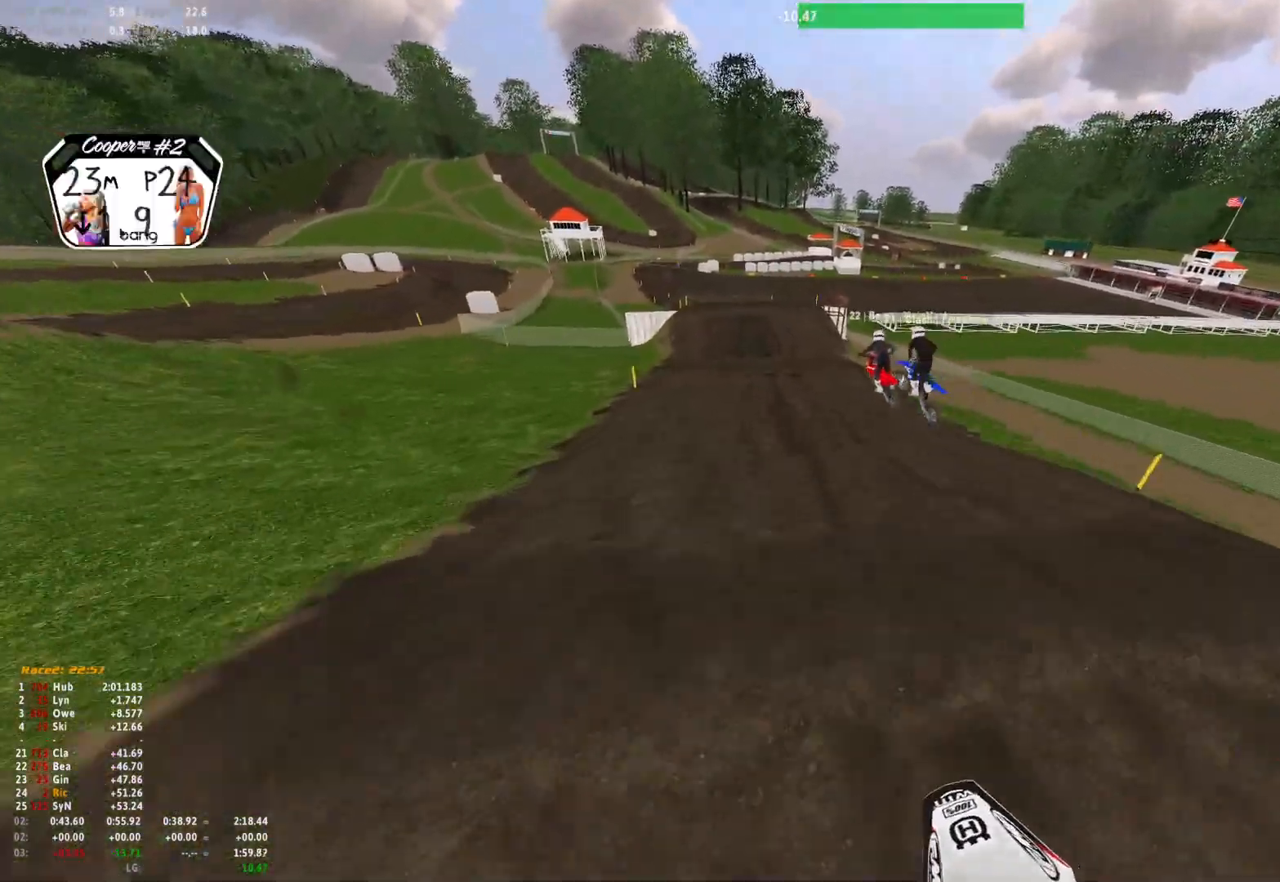
{"buttons": [], "left_stick": "center", "right_stick": "down", "events": [[67, "R1", "up"], [167, "right_stick", "center"], [500, "right_stick", "down"]]}
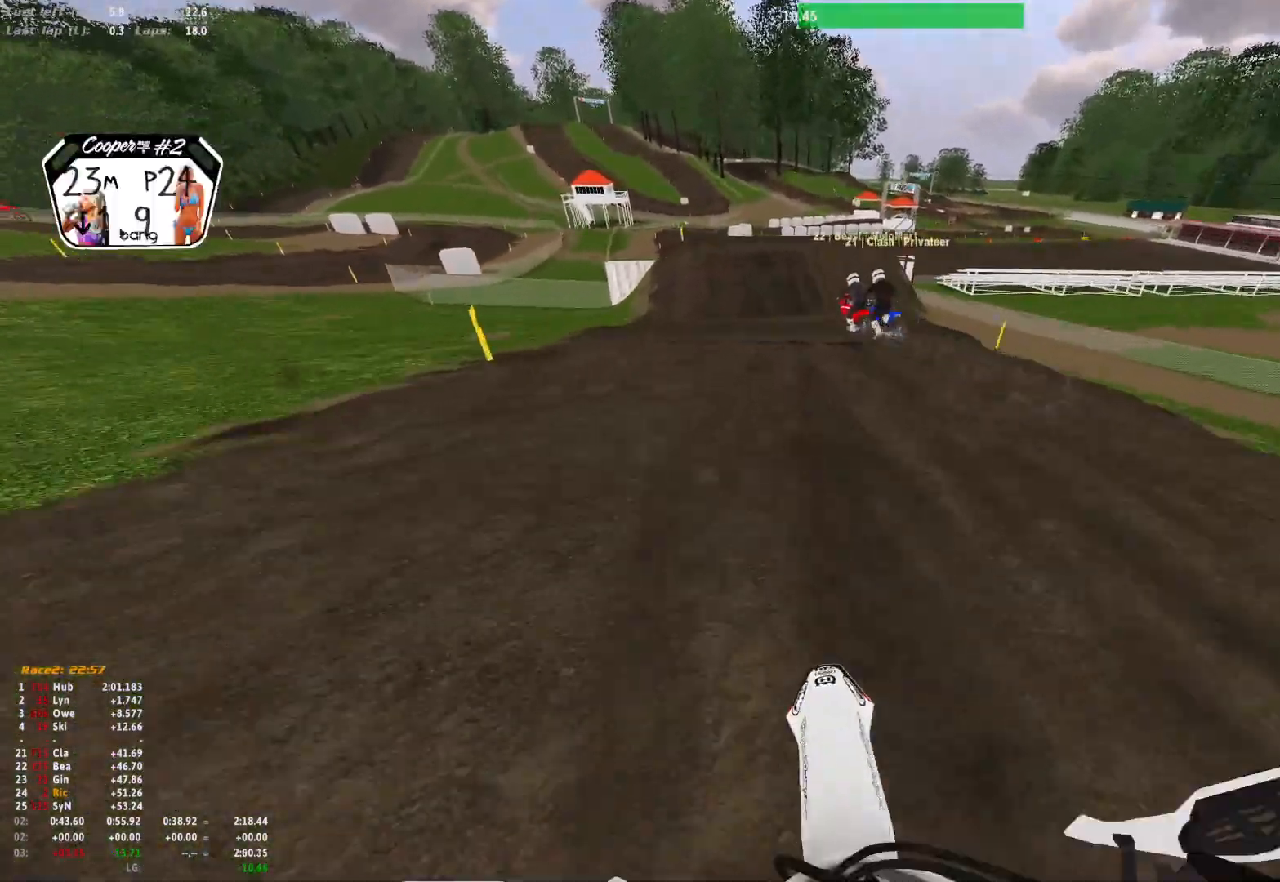
{"buttons": ["R1"], "left_stick": "center", "right_stick": "down"}
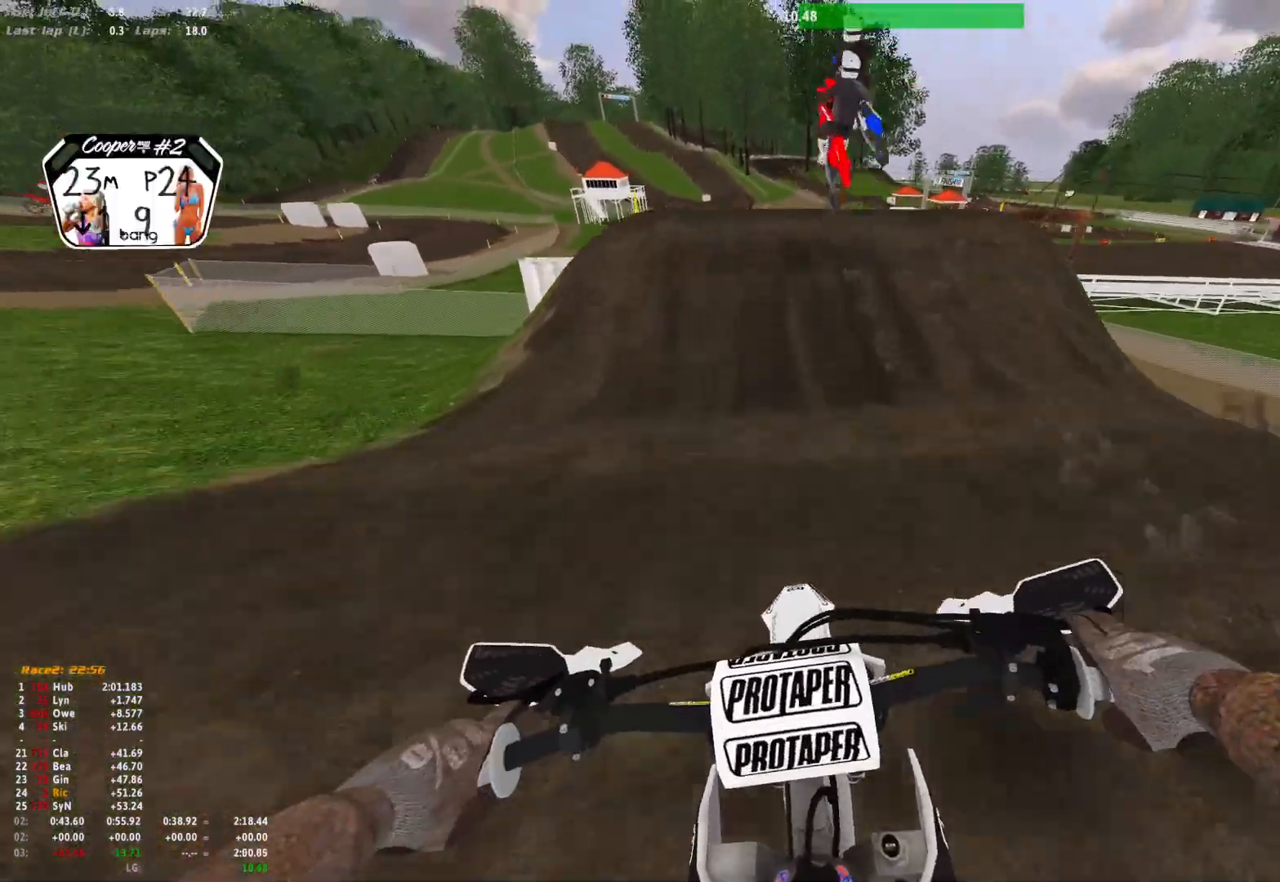
{"buttons": ["R1"], "left_stick": "center", "right_stick": "up", "events": [[167, "R1", "up"], [233, "right_stick", "center"], [367, "right_stick", "up"], [400, "R1", "down"]]}
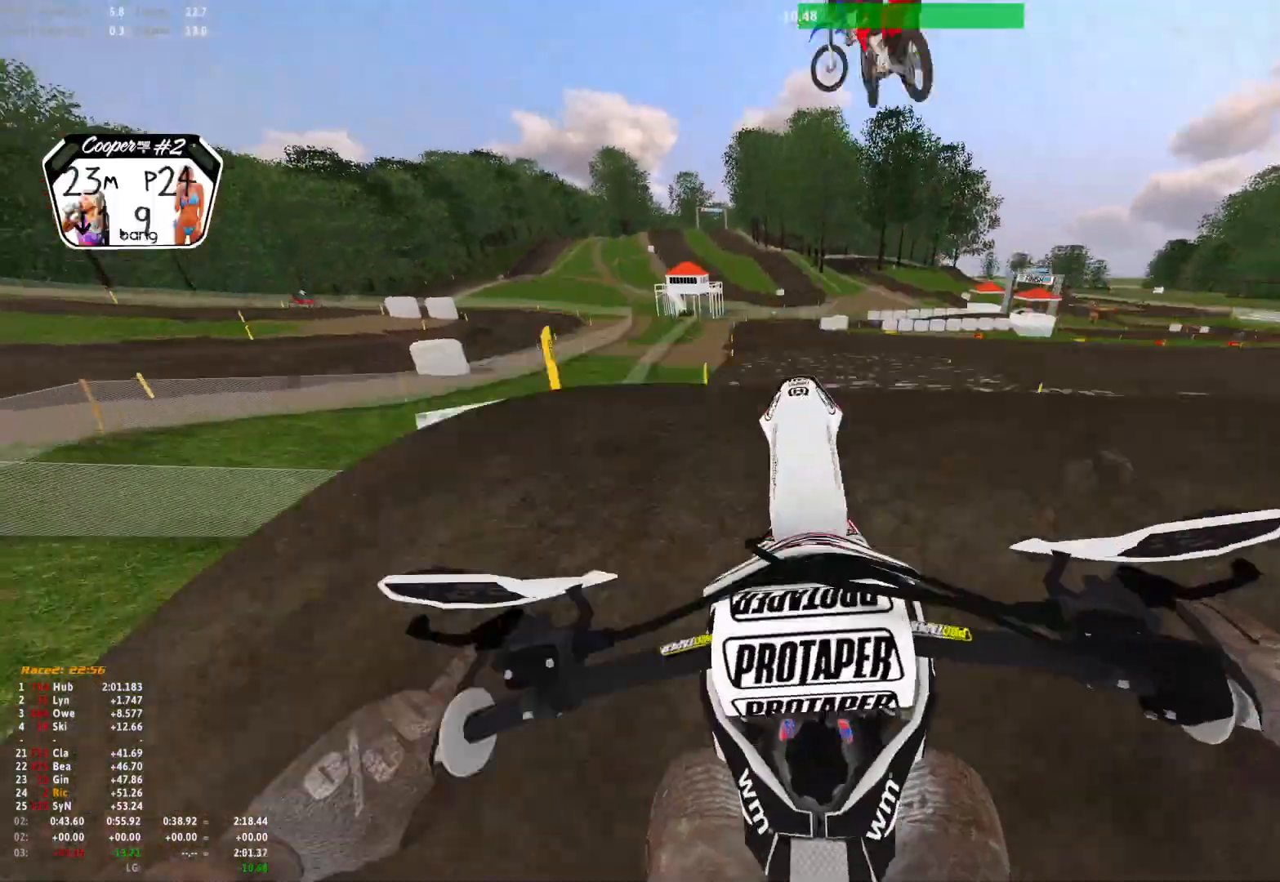
{"buttons": [], "left_stick": "left", "right_stick": "center", "events": [[233, "R1", "up"], [267, "right_stick", "center"], [400, "left_stick", "left"]]}
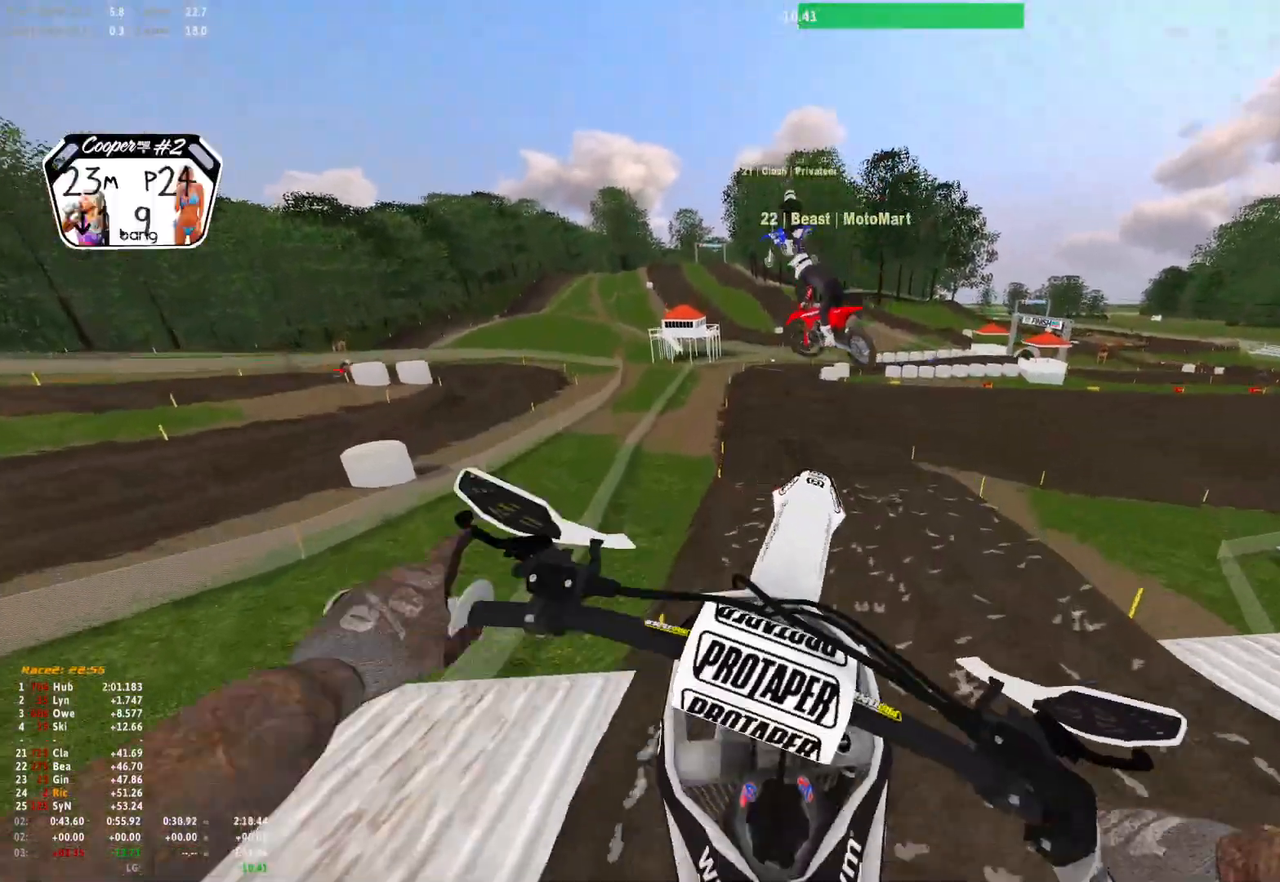
{"buttons": [], "left_stick": "center", "right_stick": "up", "events": [[333, "left_stick", "center"], [433, "right_stick", "up"]]}
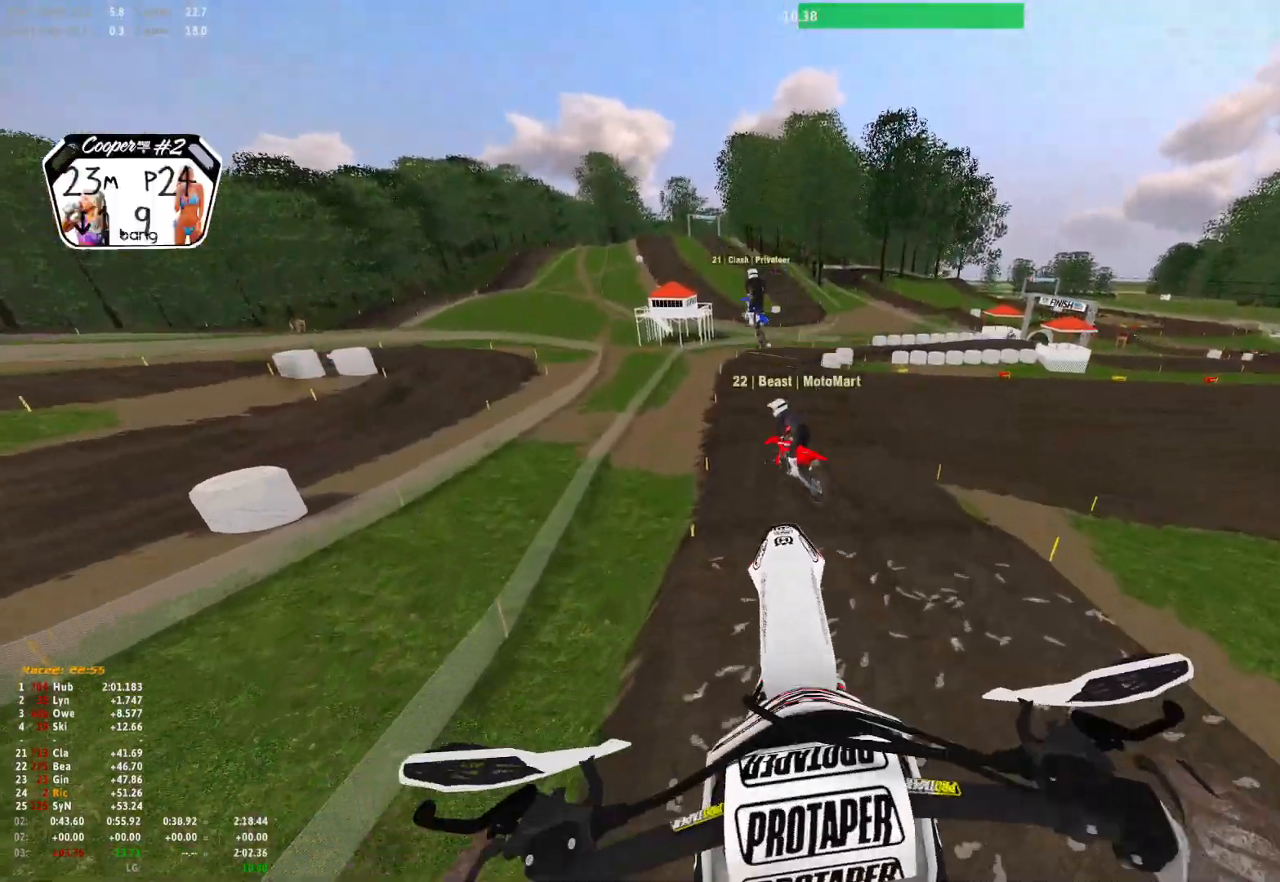
{"buttons": [], "left_stick": "center", "right_stick": "up", "events": [[133, "left_stick", "right"], [467, "left_stick", "center"]]}
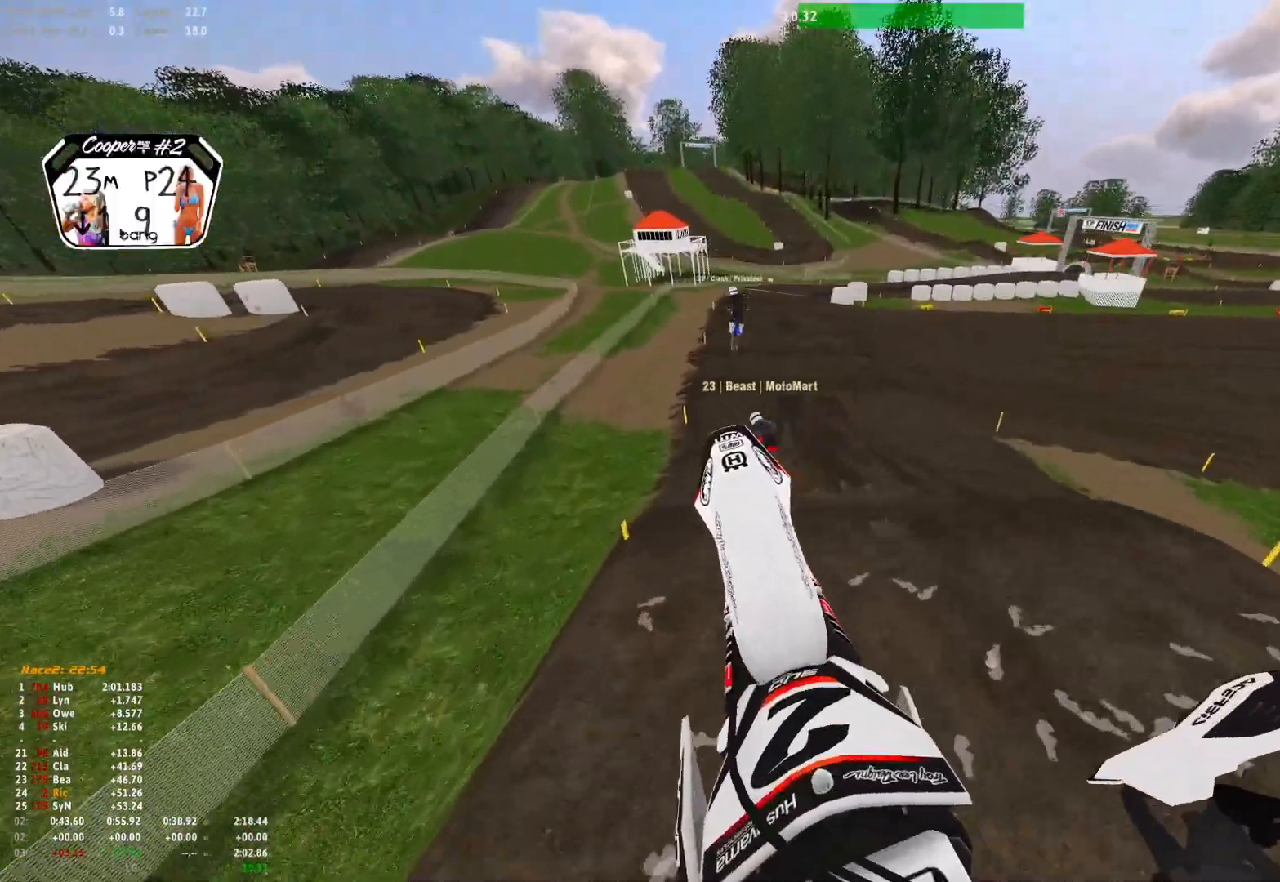
{"buttons": ["R1"], "left_stick": "center", "right_stick": "down", "events": [[233, "R1", "down"], [233, "right_stick", "center"], [333, "right_stick", "down"]]}
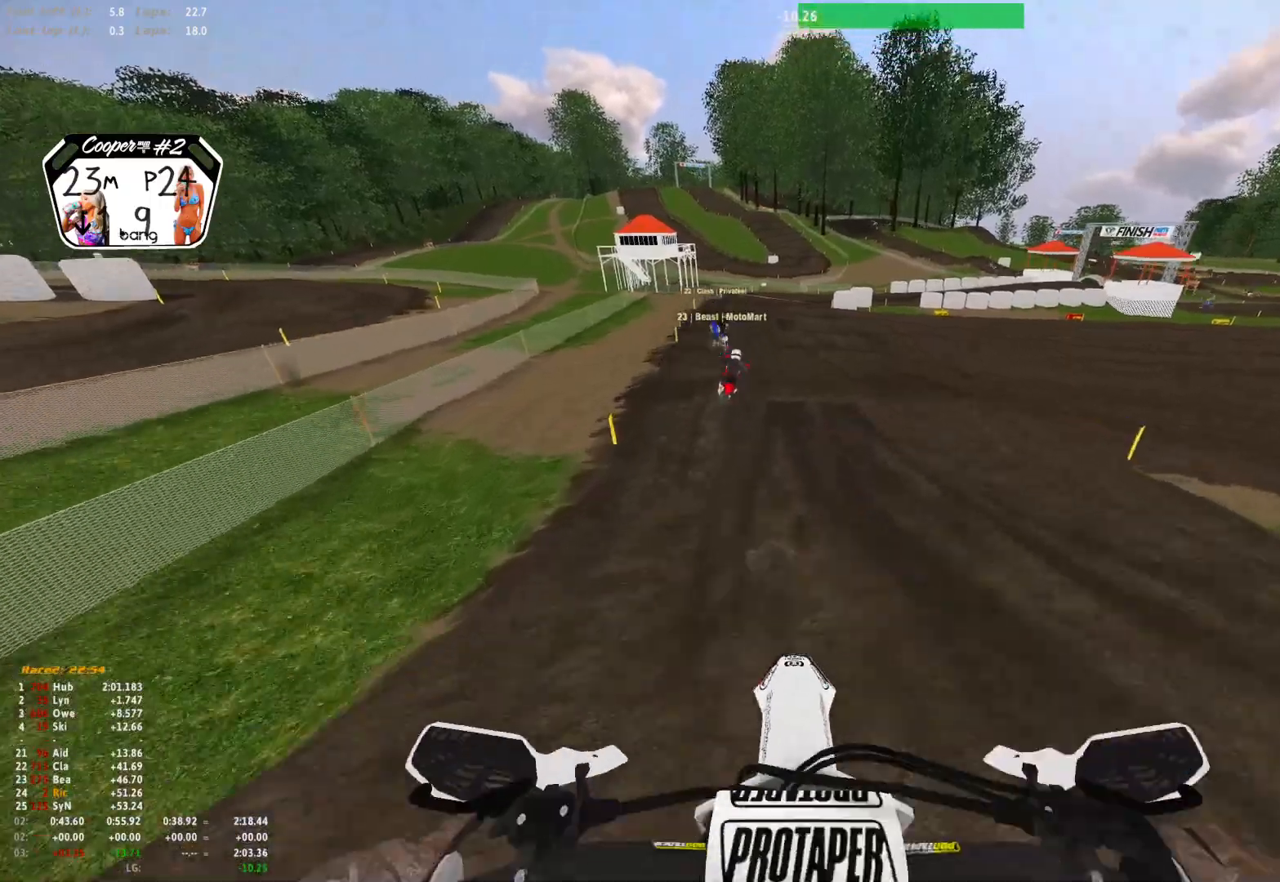
{"buttons": [], "left_stick": "center", "right_stick": "center", "events": [[33, "R1", "up"], [133, "right_stick", "center"]]}
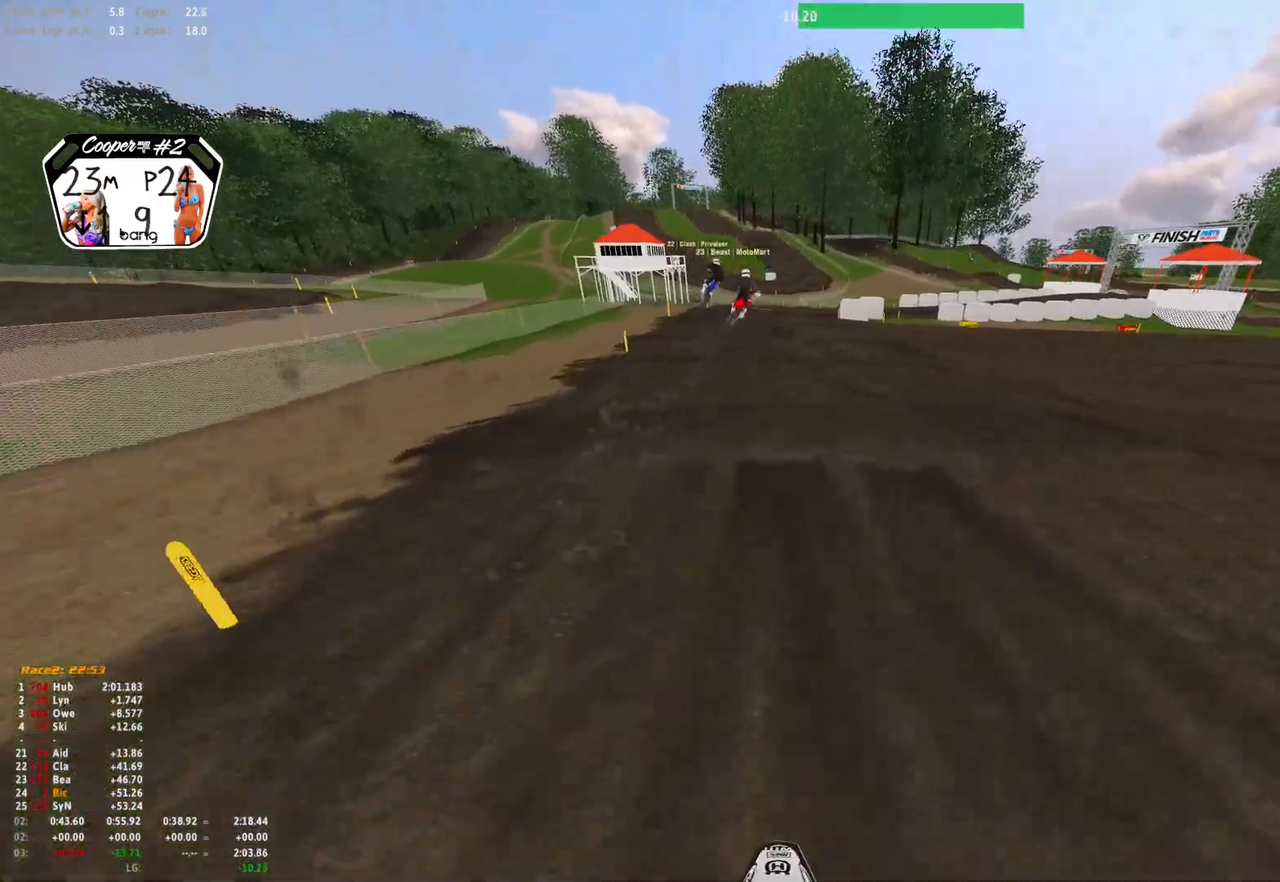
{"buttons": [], "left_stick": "center", "right_stick": "up", "events": [[300, "right_stick", "up"]]}
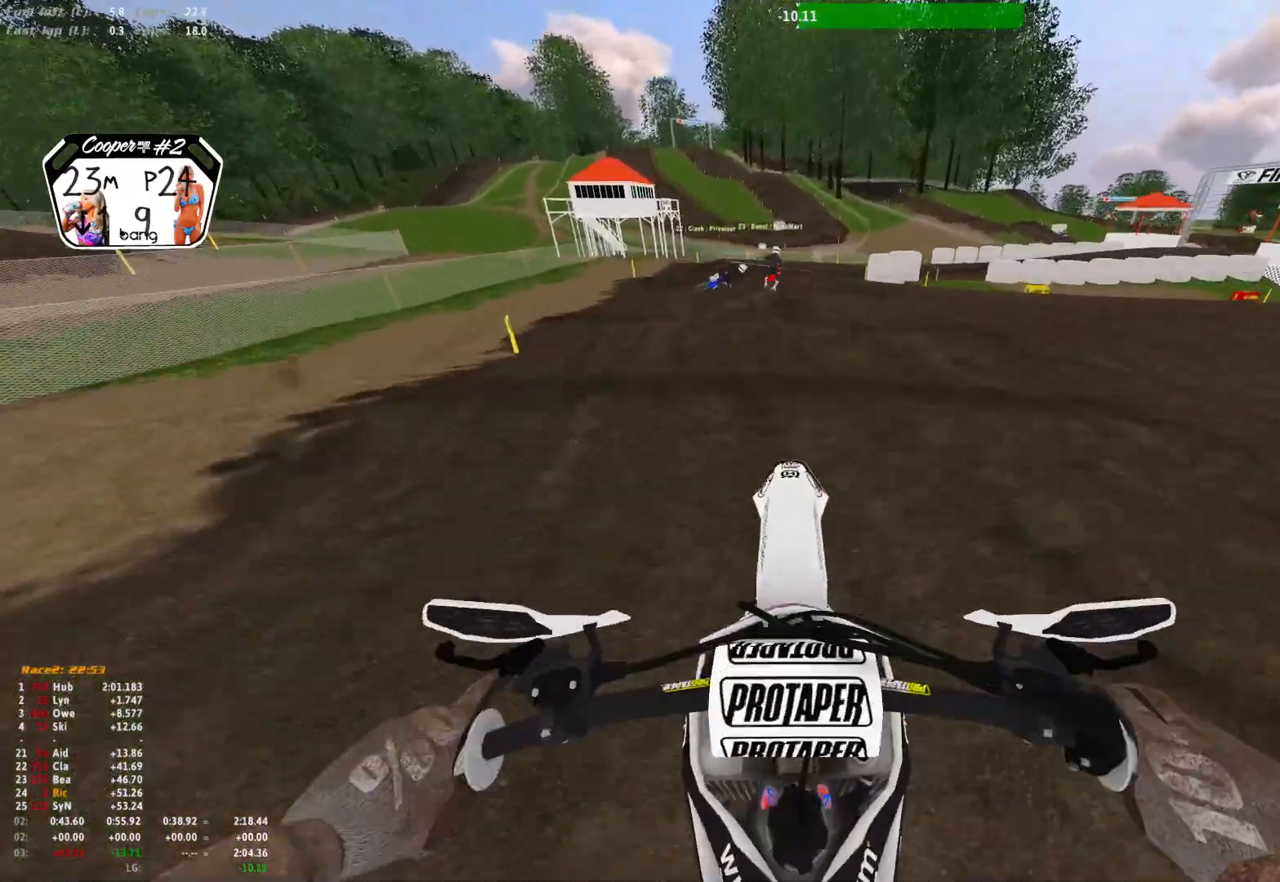
{"buttons": [], "left_stick": "right", "right_stick": "center", "events": [[100, "left_stick", "right"], [133, "right_stick", "center"]]}
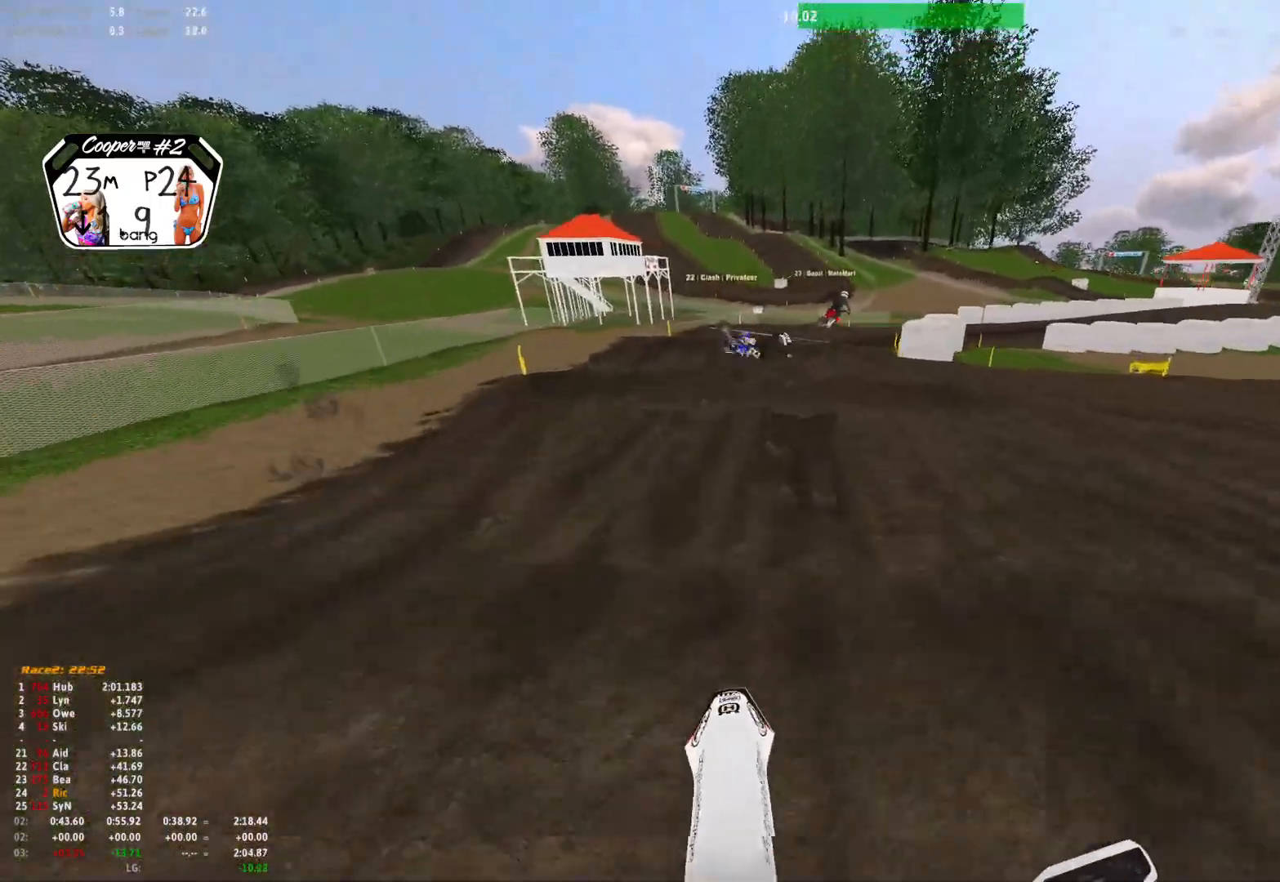
{"buttons": [], "left_stick": "right", "right_stick": "center", "events": []}
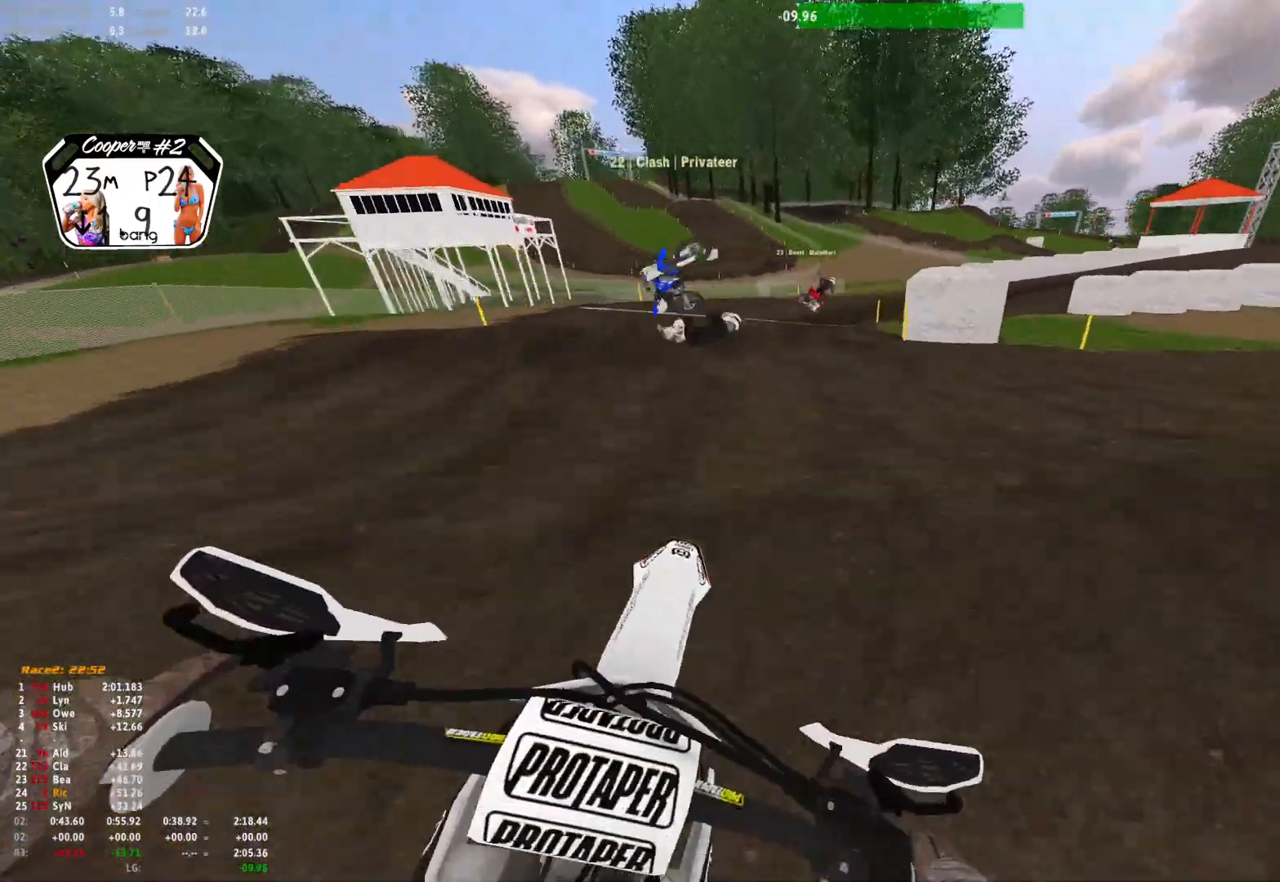
{"buttons": [], "left_stick": "right", "right_stick": "center", "events": [[100, "right_stick", "down"], [300, "right_stick", "center"]]}
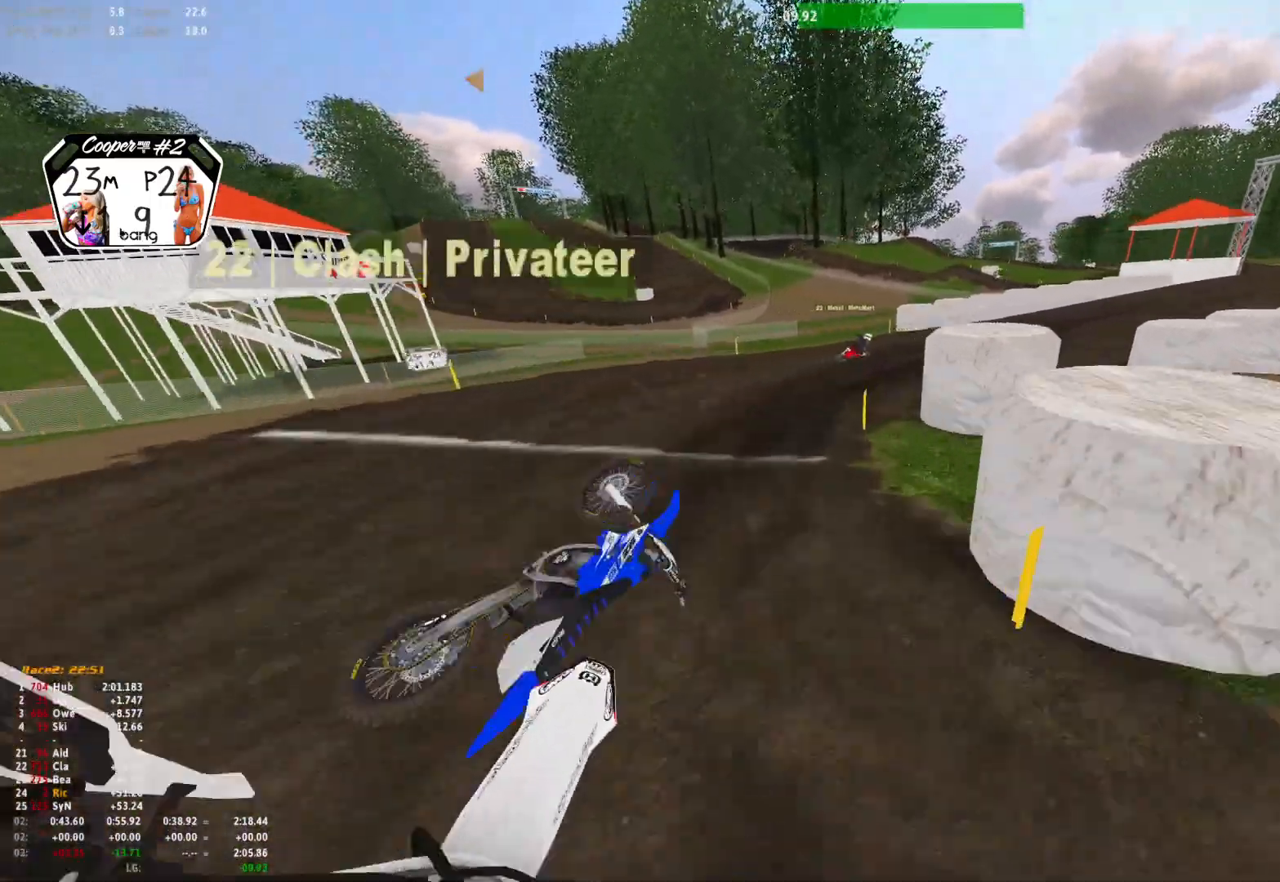
{"buttons": [], "left_stick": "center", "right_stick": "center", "events": [[333, "left_stick", "center"]]}
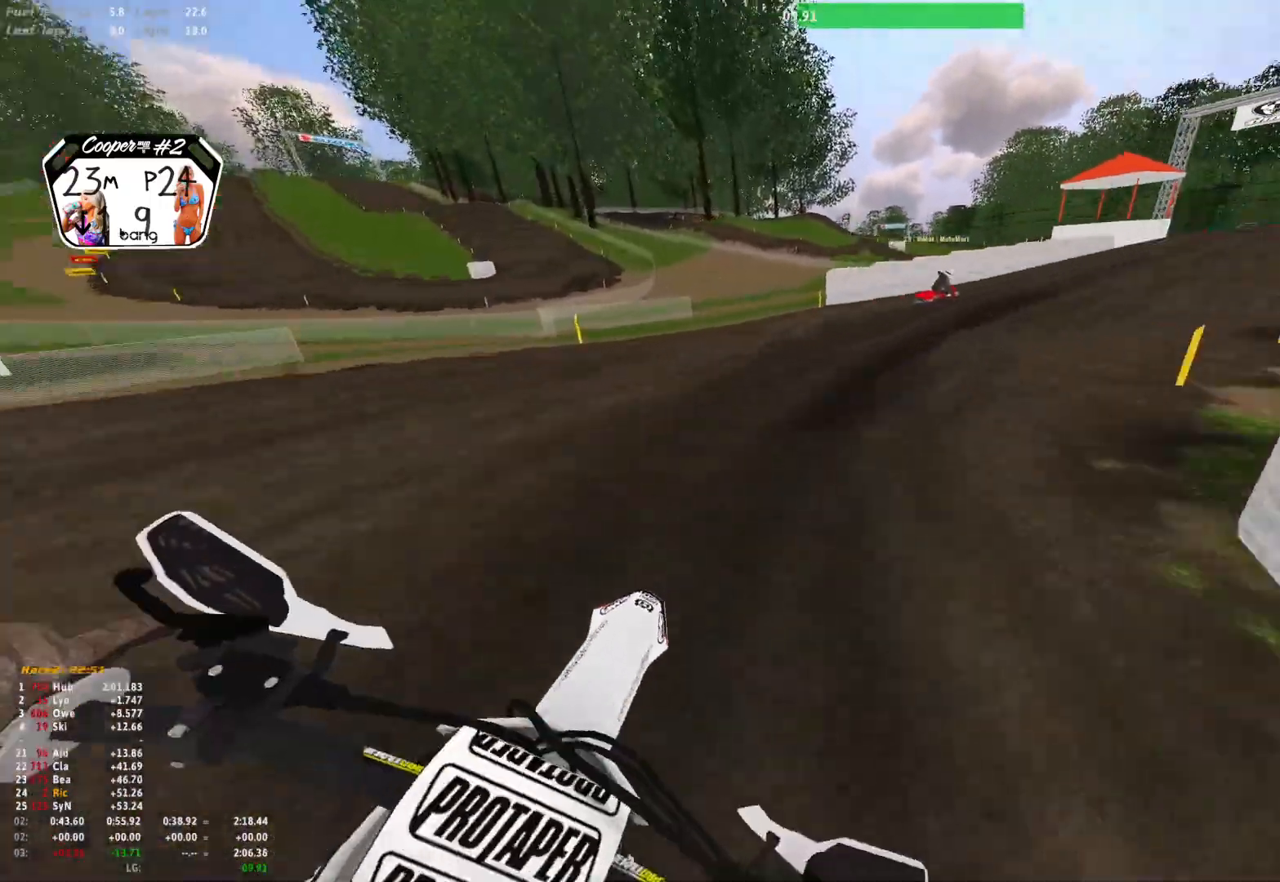
{"buttons": ["R1"], "left_stick": "right", "right_stick": "down-left", "events": [[33, "right_stick", "down-left"], [67, "R1", "down"], [67, "left_stick", "right"]]}
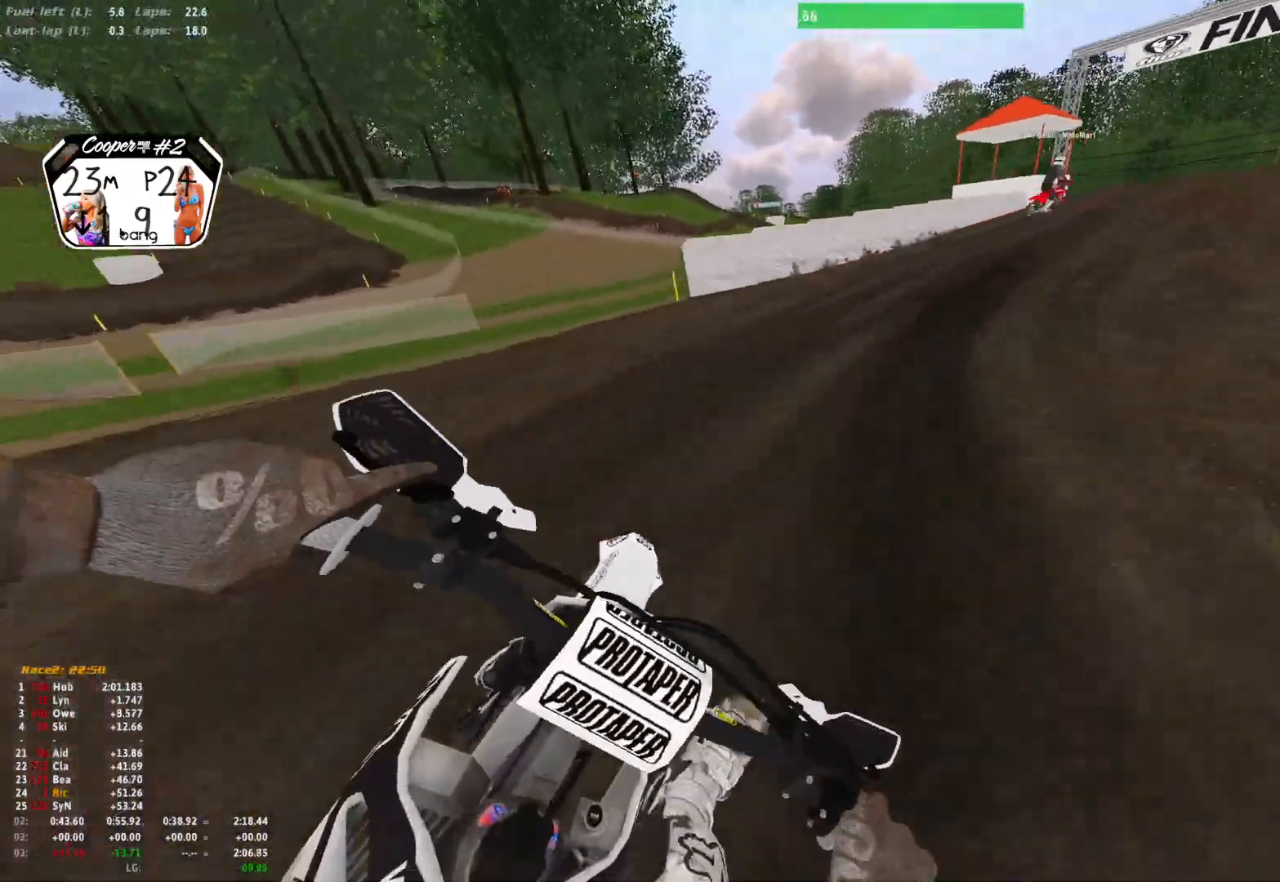
{"buttons": ["R1"], "left_stick": "right", "right_stick": "down-left", "events": []}
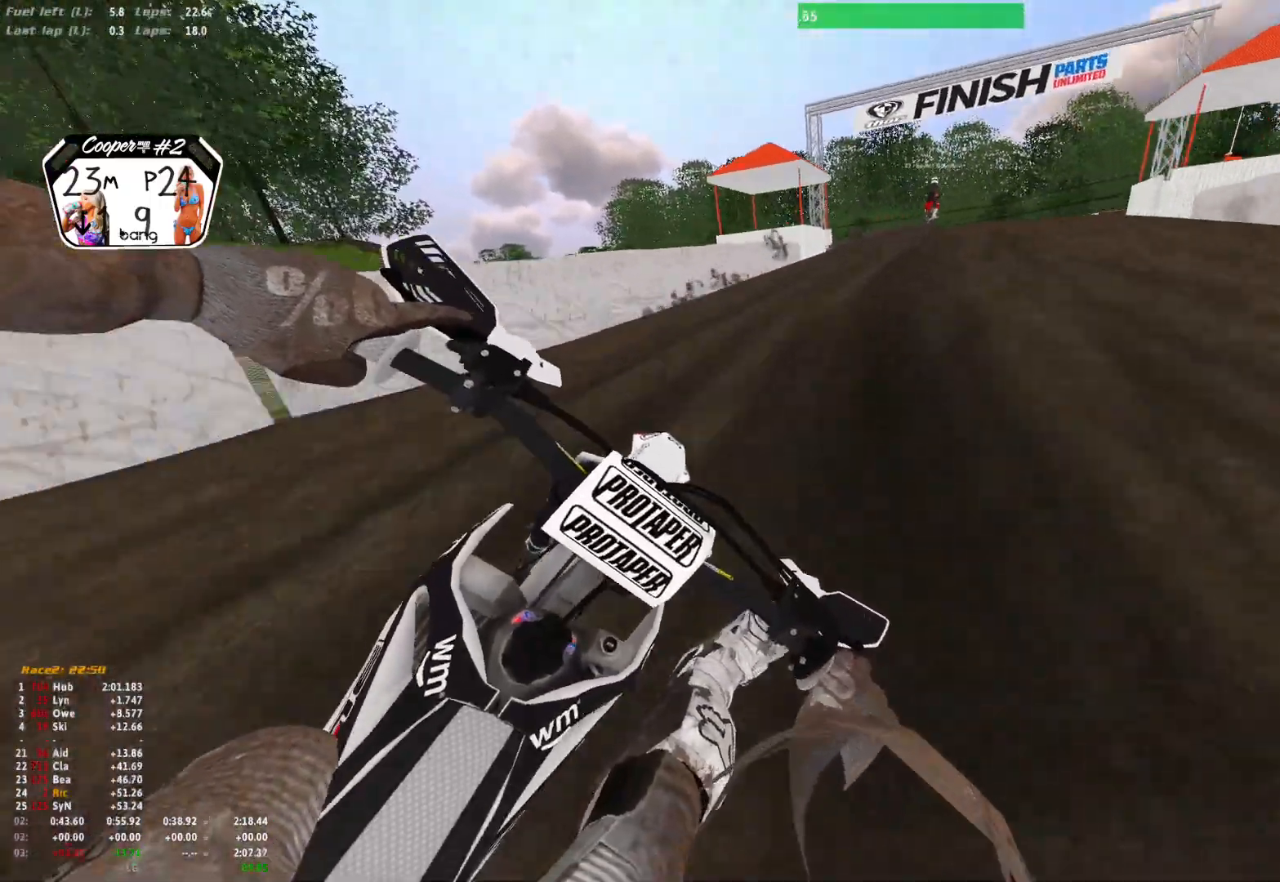
{"buttons": ["R1"], "left_stick": "right", "right_stick": "center", "events": [[100, "right_stick", "center"]]}
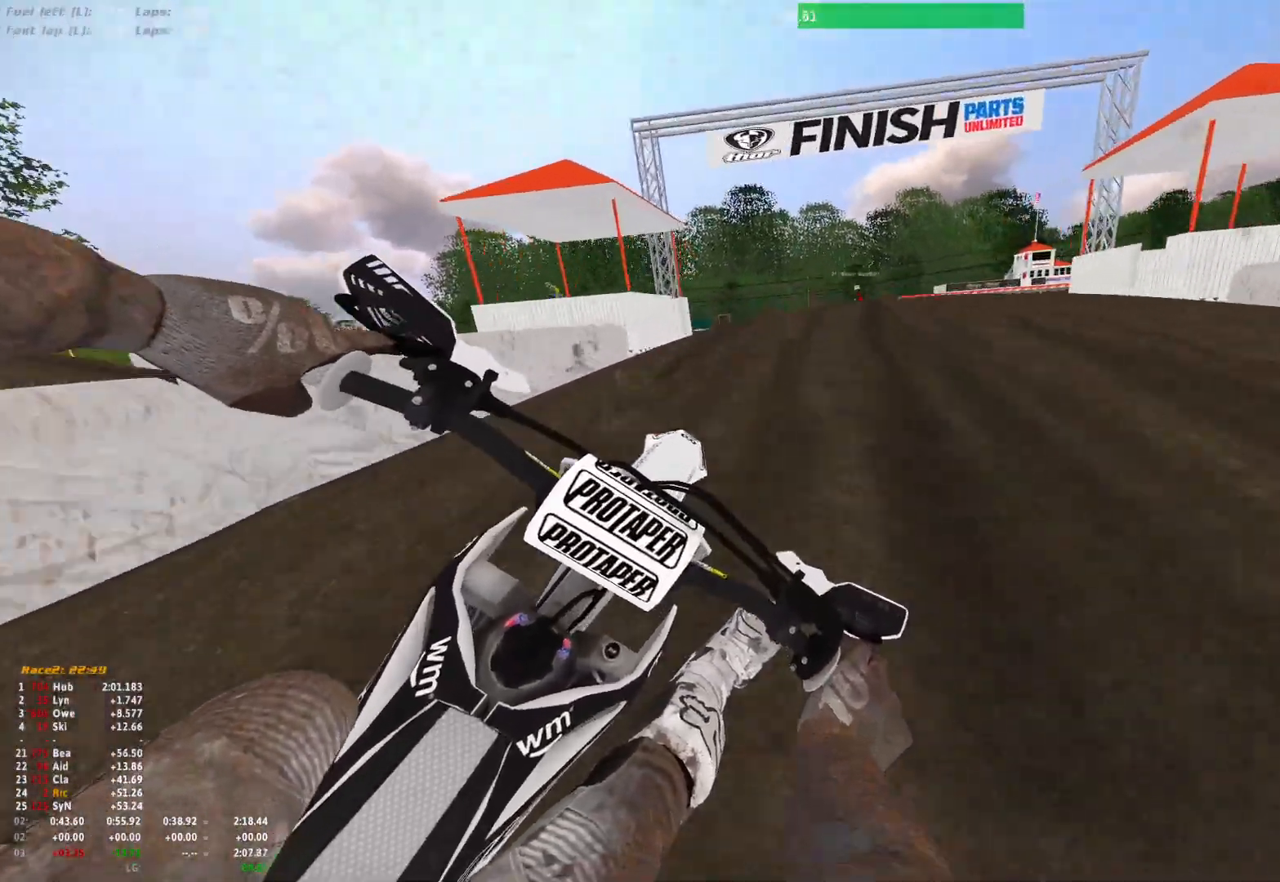
{"buttons": ["R1", "R3"], "left_stick": "right", "right_stick": "down", "events": [[67, "right_stick", "down"], [367, "R3", "down"]]}